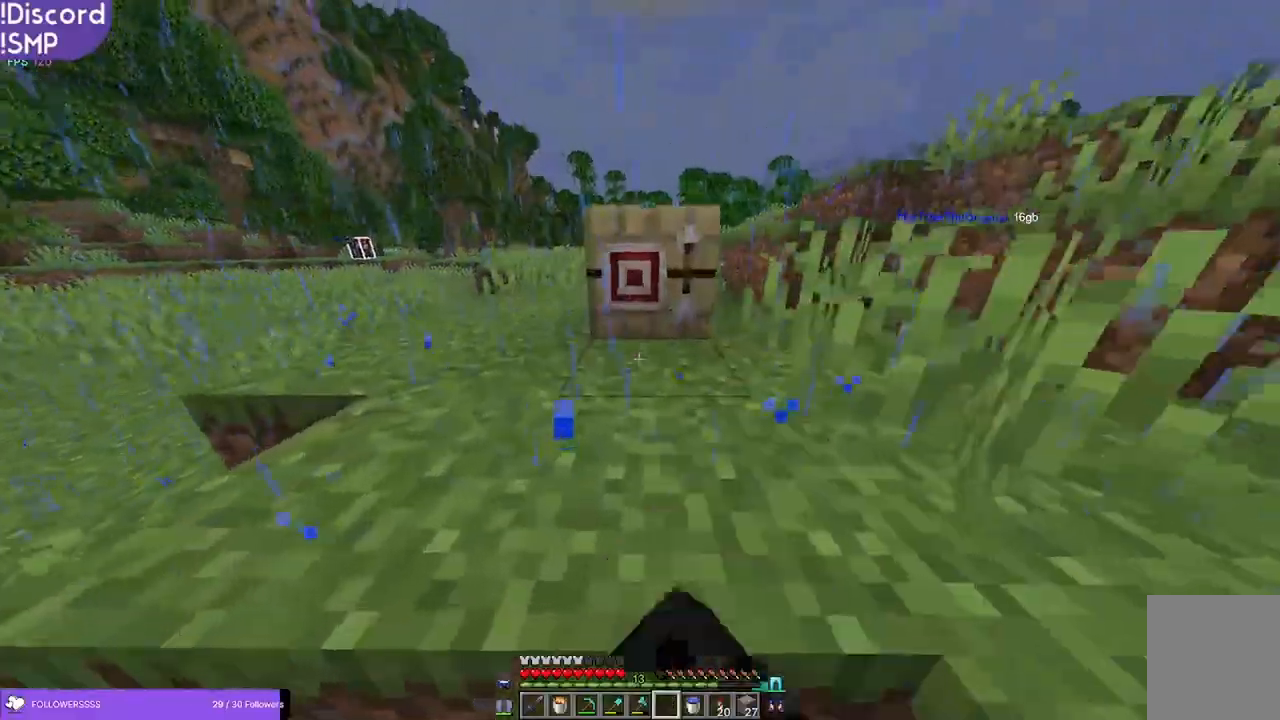
Gameplay with keyboard and mouse; each line is a JSON object with the keys and mouse buttons held at the frame after it. "events" lists presses ("down") and releases ("up") of "a", "d", "s", "w", "mouse_left" and "mouse_right" between this image and that frame as [ms after this image, input, new state], when the widget could be followed in between. "mouse_left", "mouse_right" = the "left", "right" buttons of the "mouse" list. No other keys are recorded. Fast repeated clicks can show as one long hold. Mouse movement is not recorded.
{"keys": ["a", "w"], "mouse": [], "events": [[83, "a", "down"]]}
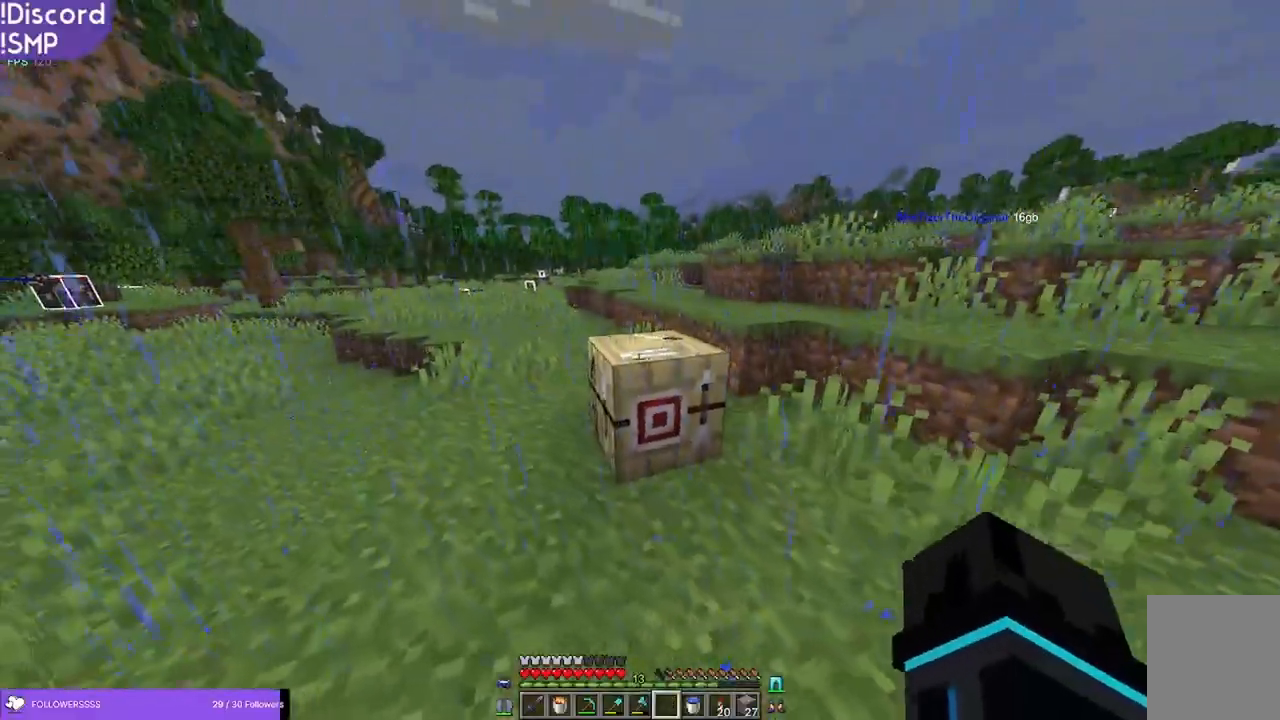
{"keys": ["a"], "mouse": [], "events": [[300, "w", "up"]]}
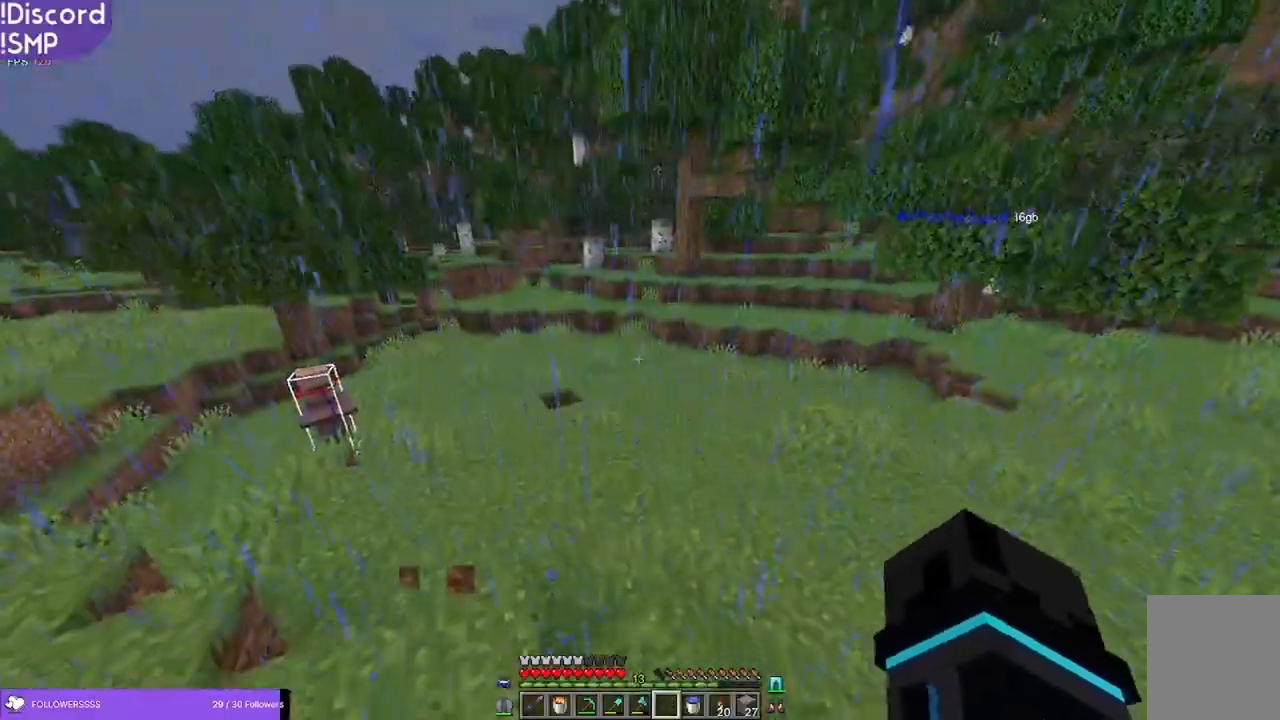
{"keys": [], "mouse": [], "events": [[16, "a", "up"], [33, "s", "down"], [166, "s", "up"]]}
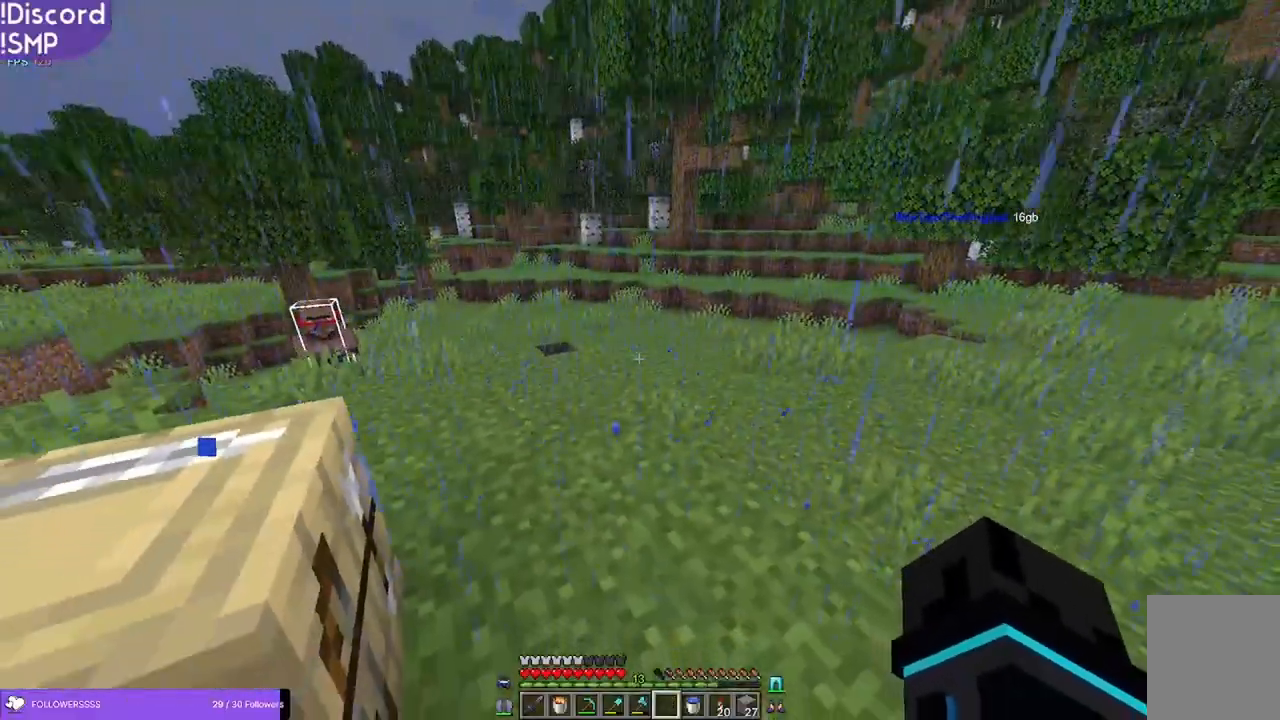
{"keys": [], "mouse": [], "events": []}
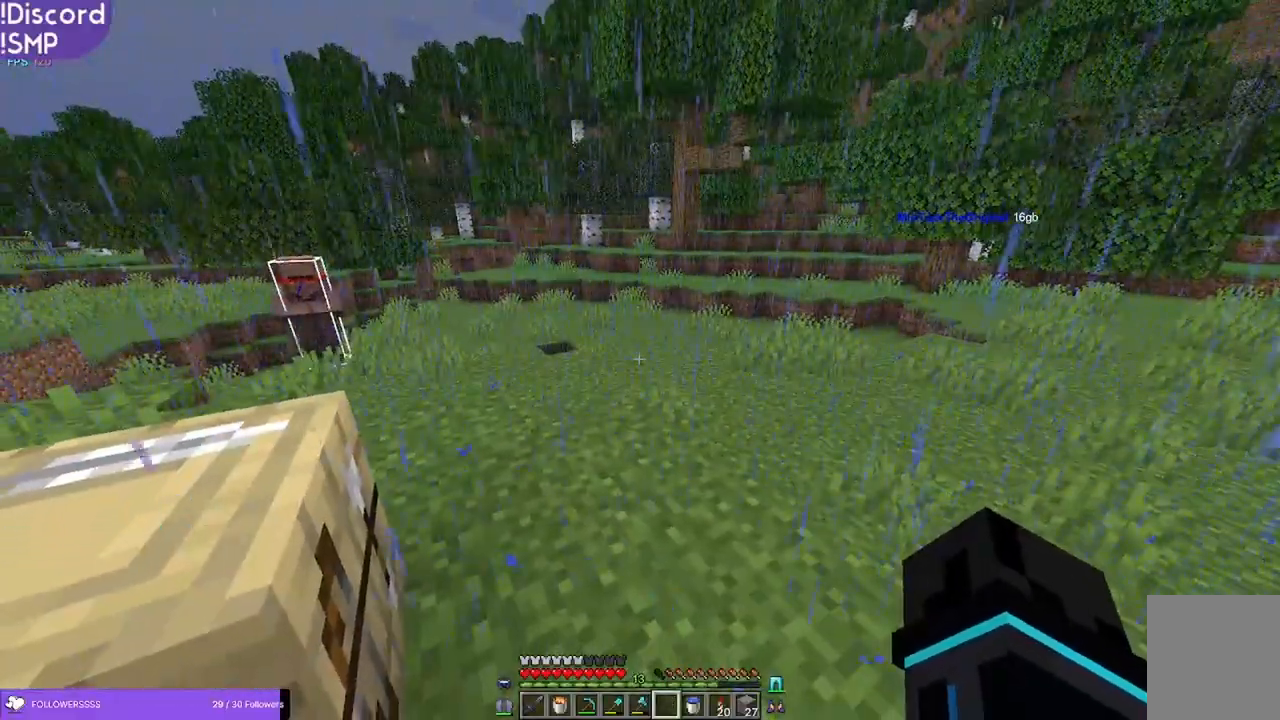
{"keys": [], "mouse": [], "events": []}
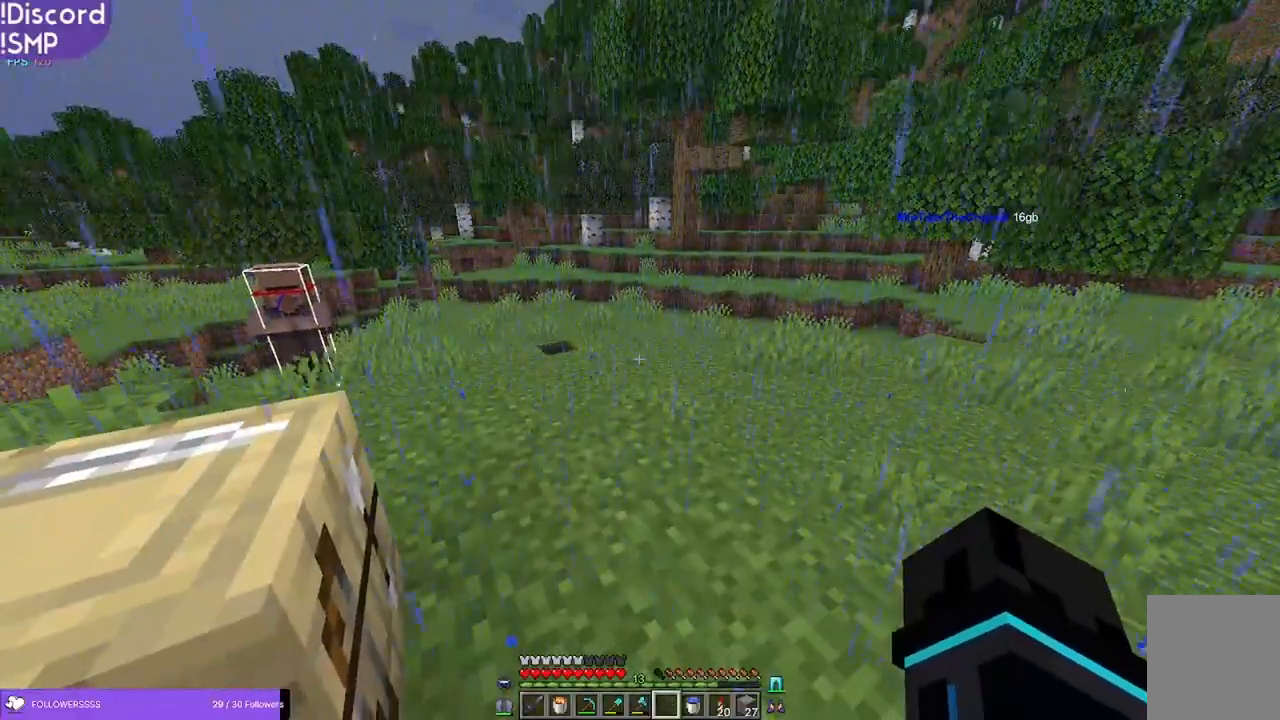
{"keys": [], "mouse": [], "events": []}
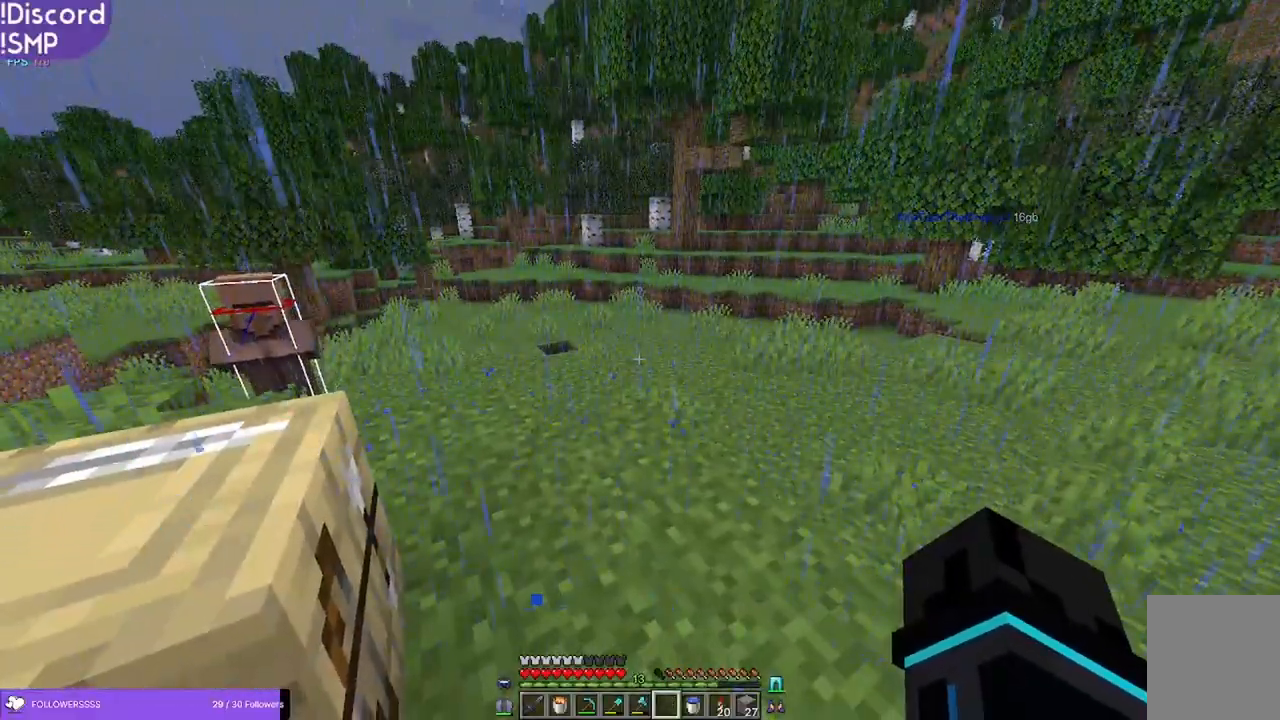
{"keys": ["w"], "mouse": [], "events": [[366, "w", "down"]]}
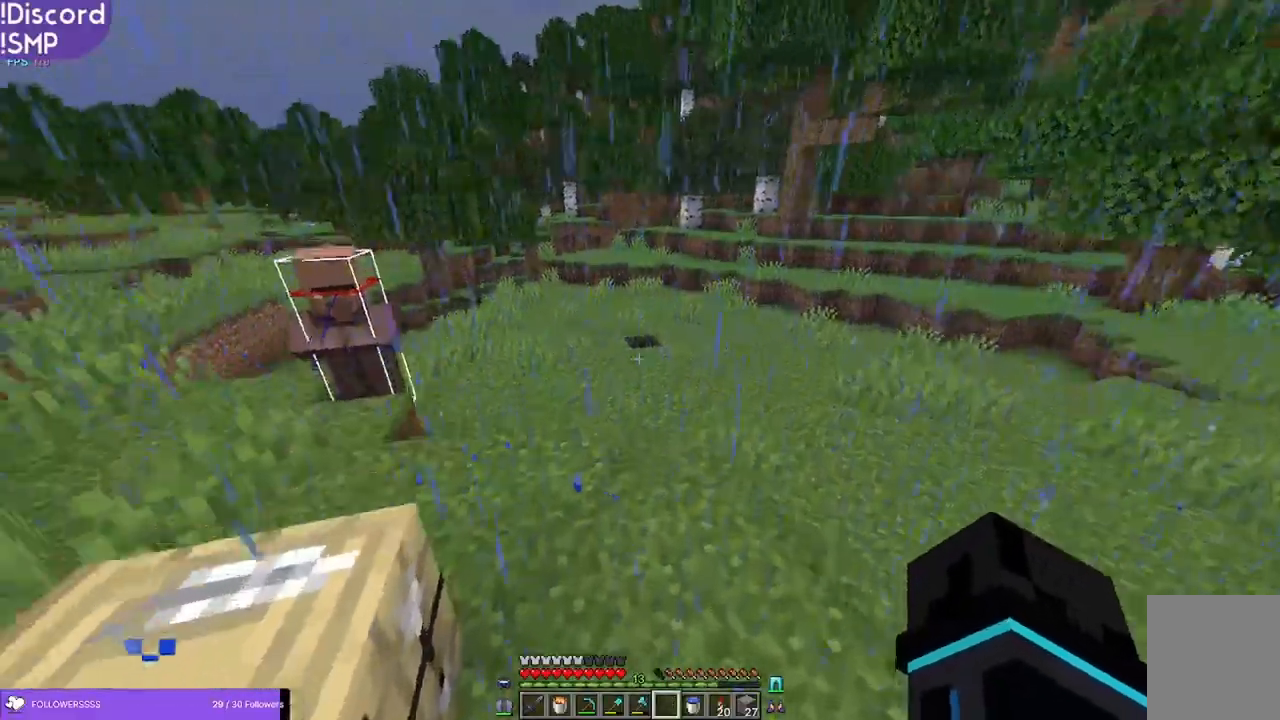
{"keys": [], "mouse": [], "events": [[150, "w", "up"]]}
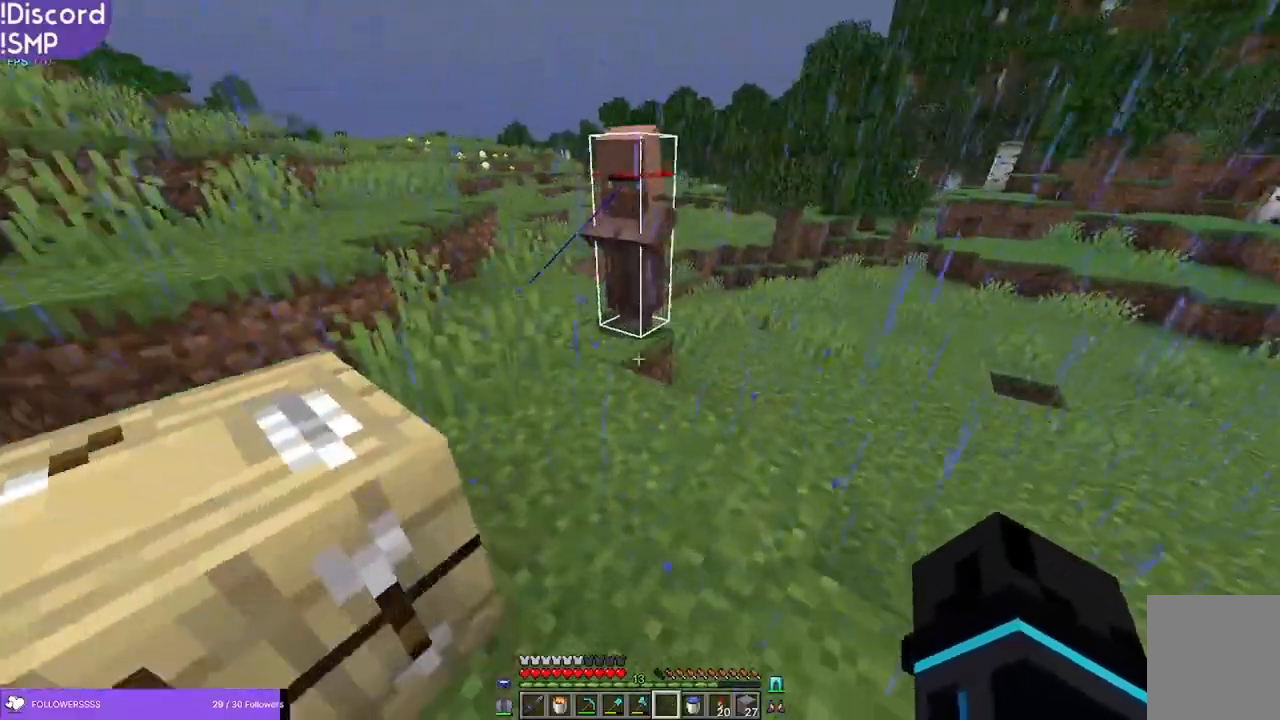
{"keys": [], "mouse": [], "events": []}
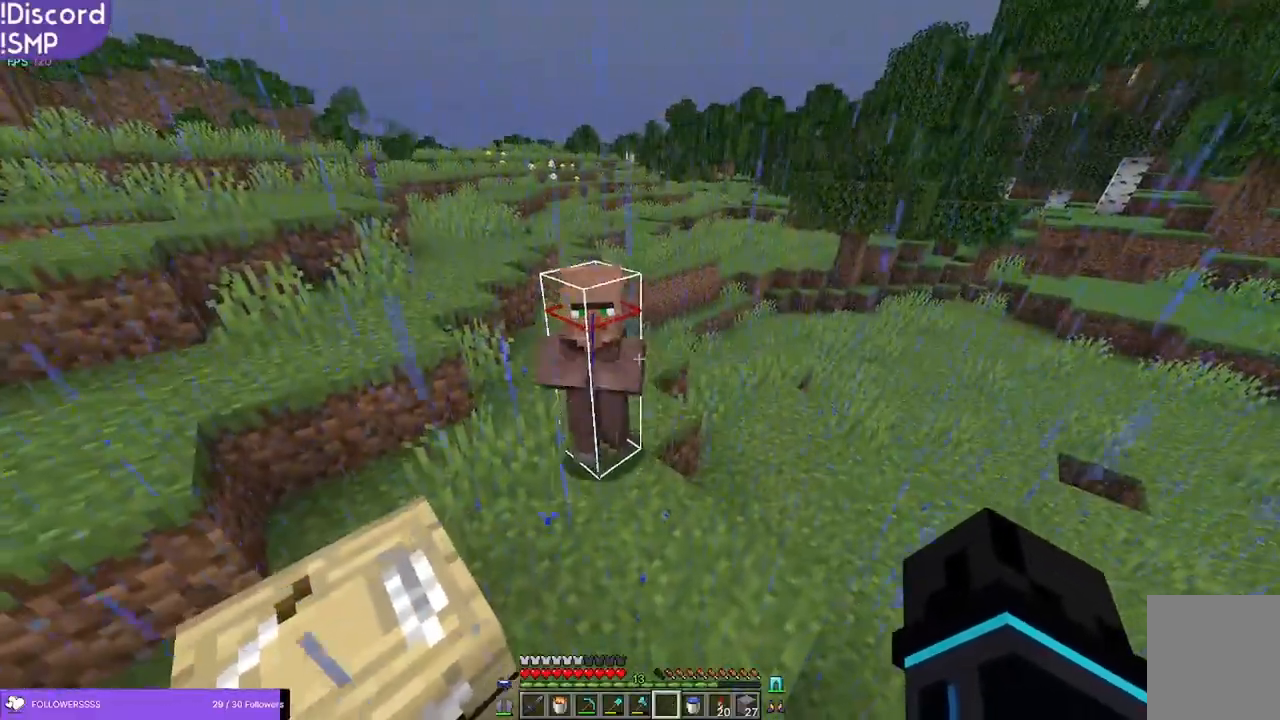
{"keys": ["a"], "mouse": [], "events": [[483, "a", "down"]]}
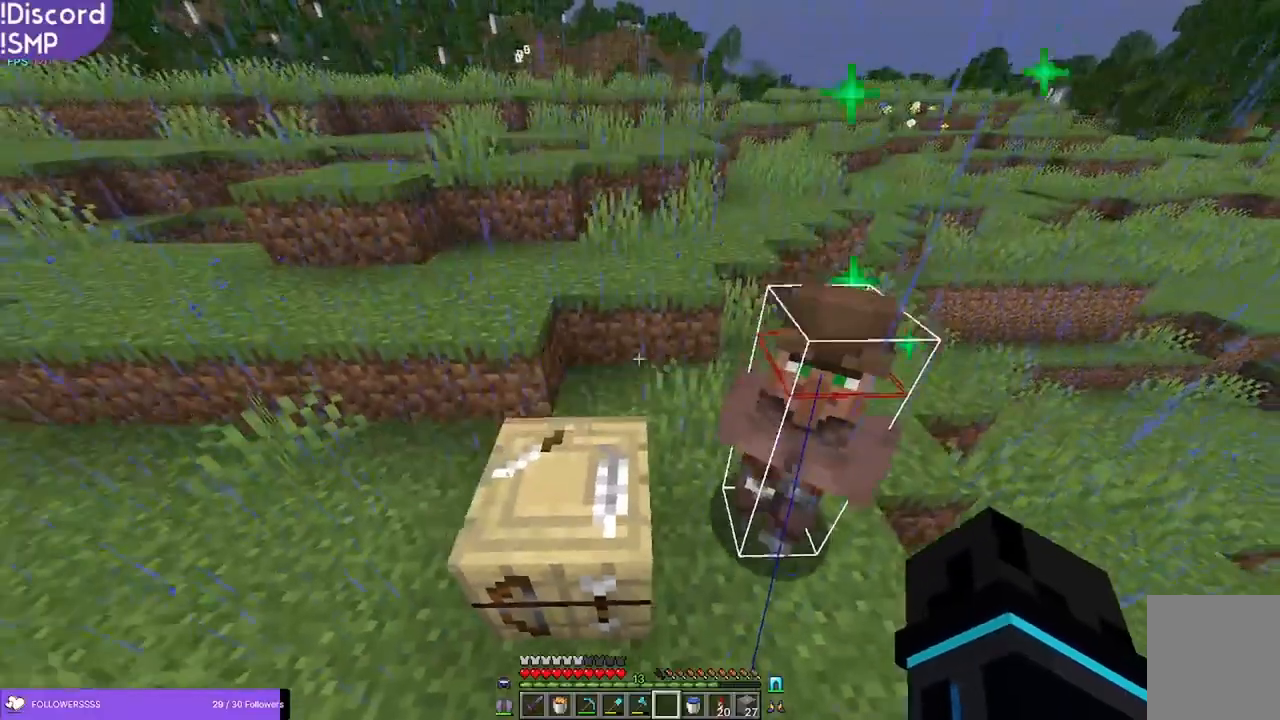
{"keys": [], "mouse": [], "events": [[33, "a", "up"]]}
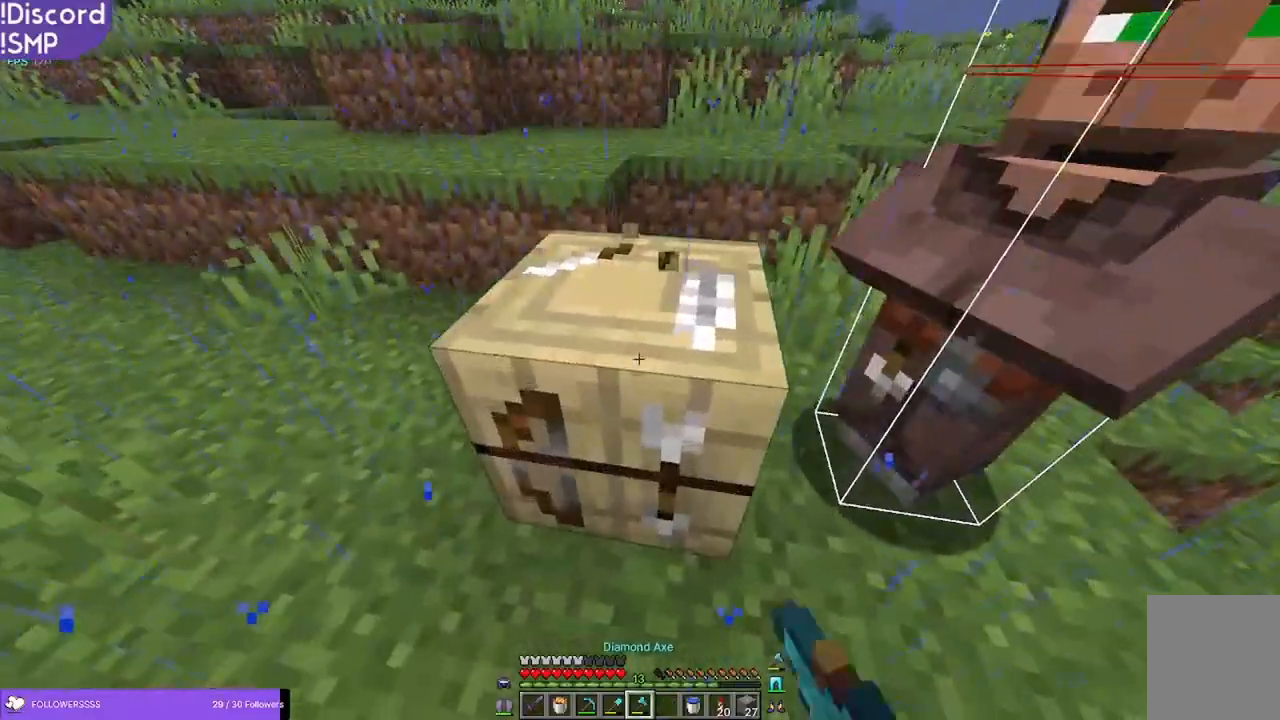
{"keys": ["w"], "mouse": [], "events": [[16, "mouse_left", "down"], [366, "mouse_left", "up"], [416, "w", "down"]]}
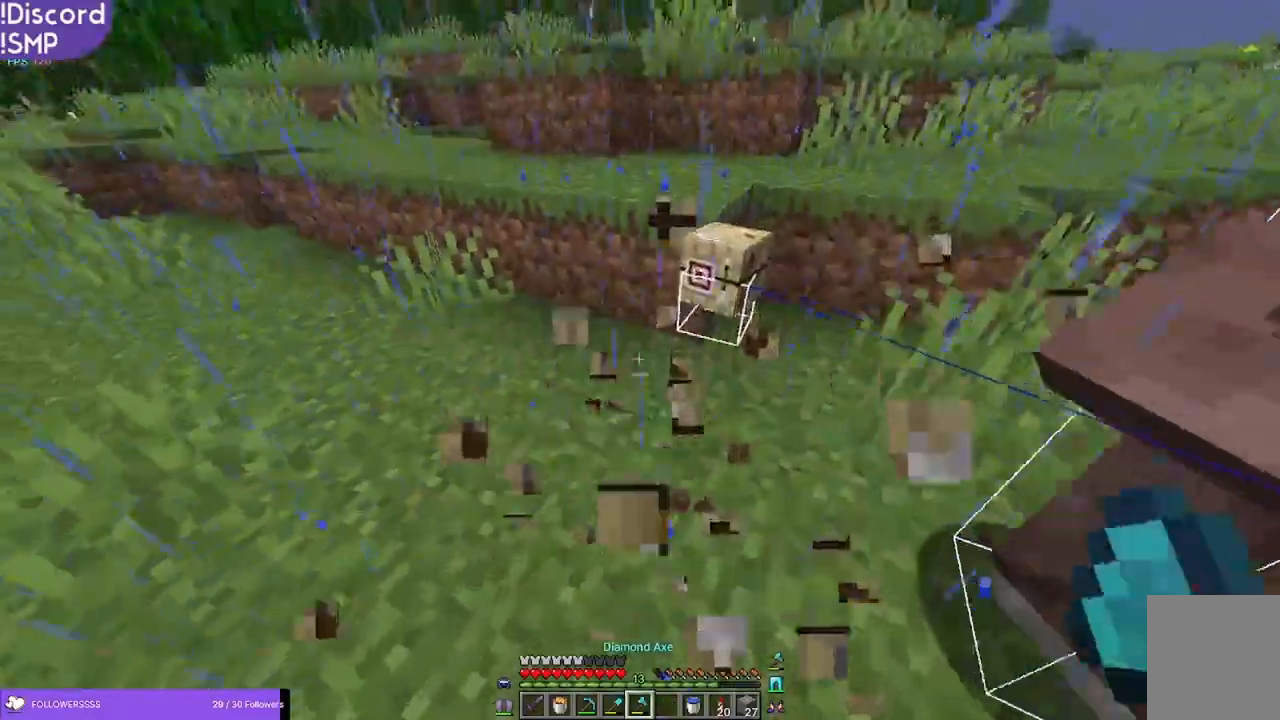
{"keys": ["w"], "mouse": [], "events": []}
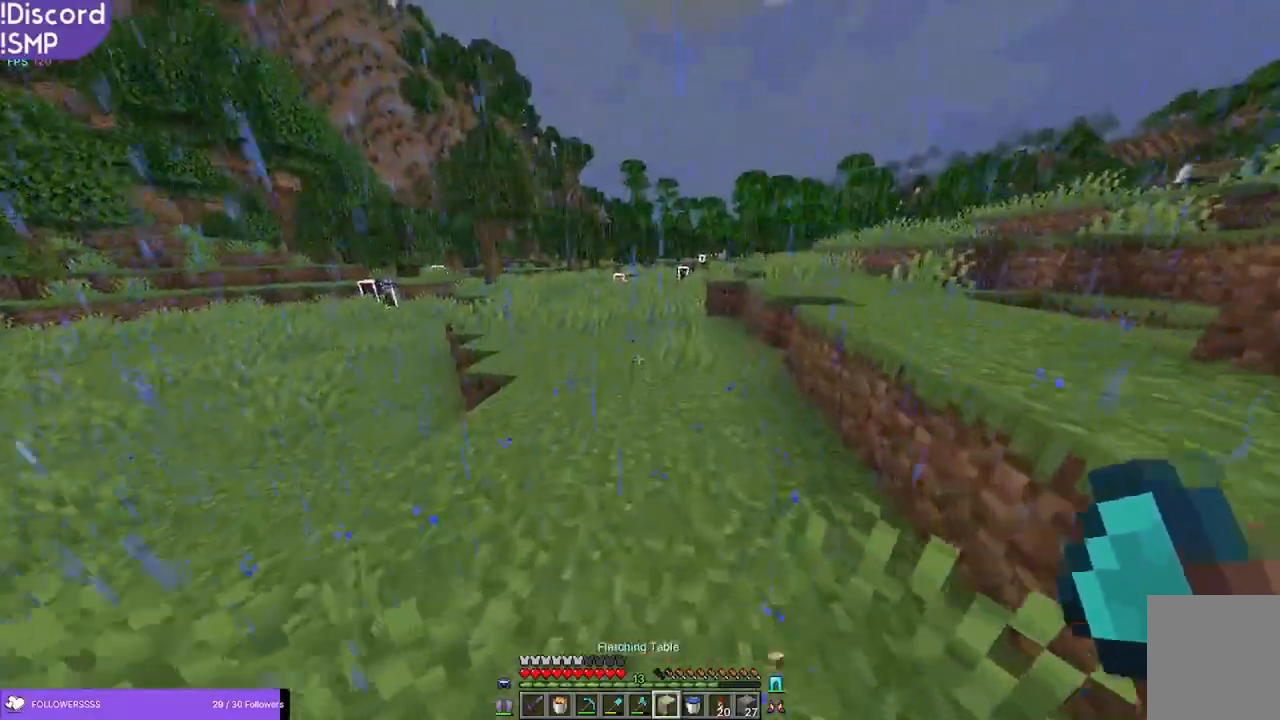
{"keys": ["w"], "mouse": [], "events": []}
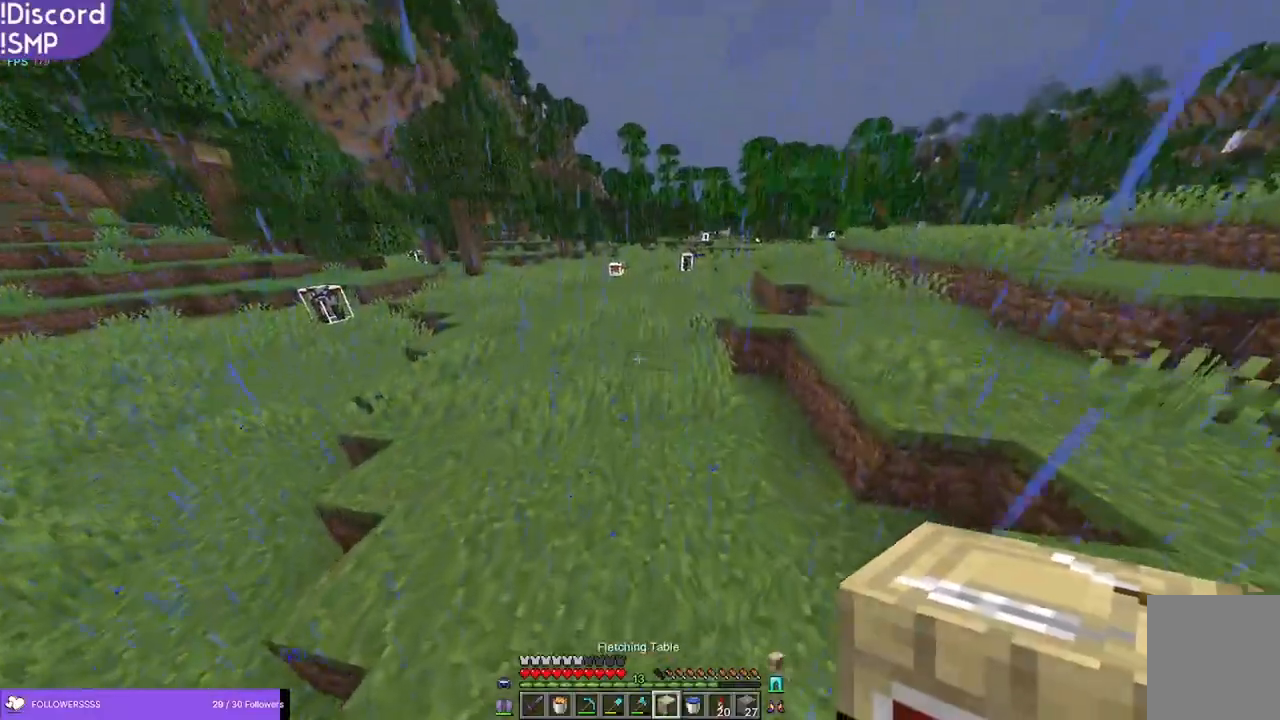
{"keys": ["a"], "mouse": [], "events": [[316, "w", "up"], [333, "a", "down"]]}
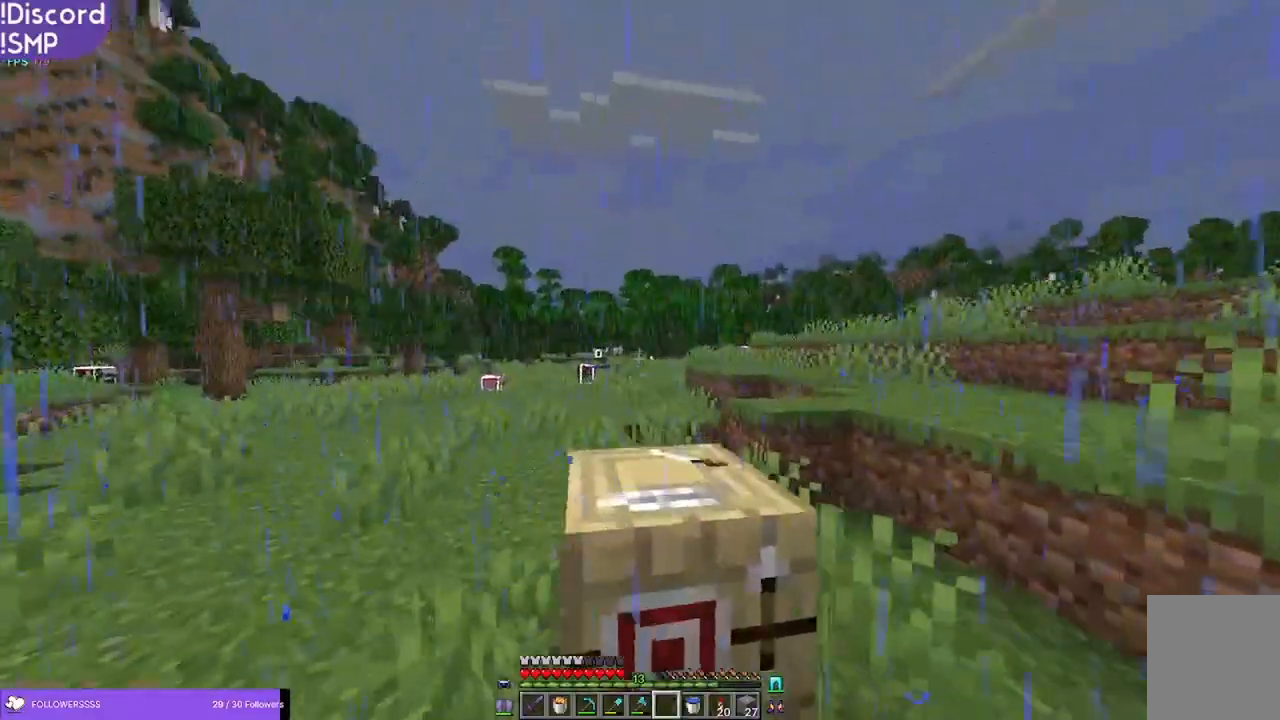
{"keys": [], "mouse": [], "events": [[33, "s", "down"], [233, "a", "up"], [416, "s", "up"]]}
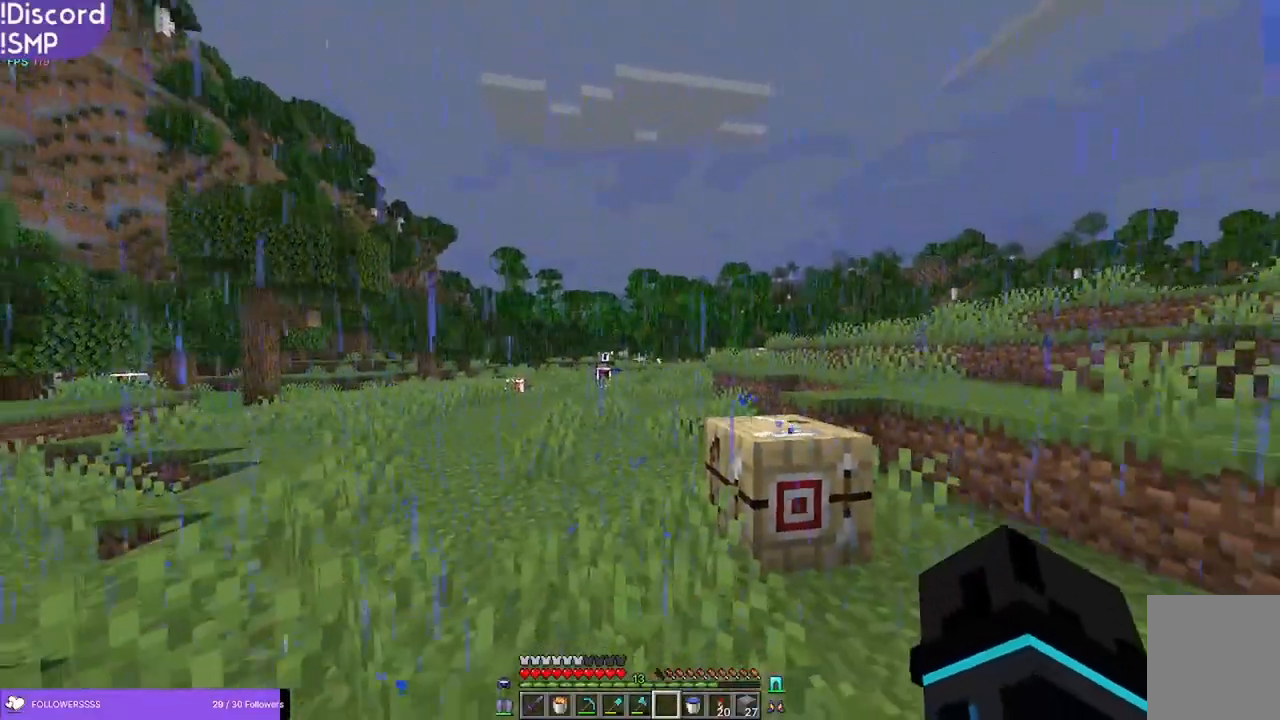
{"keys": [], "mouse": [], "events": []}
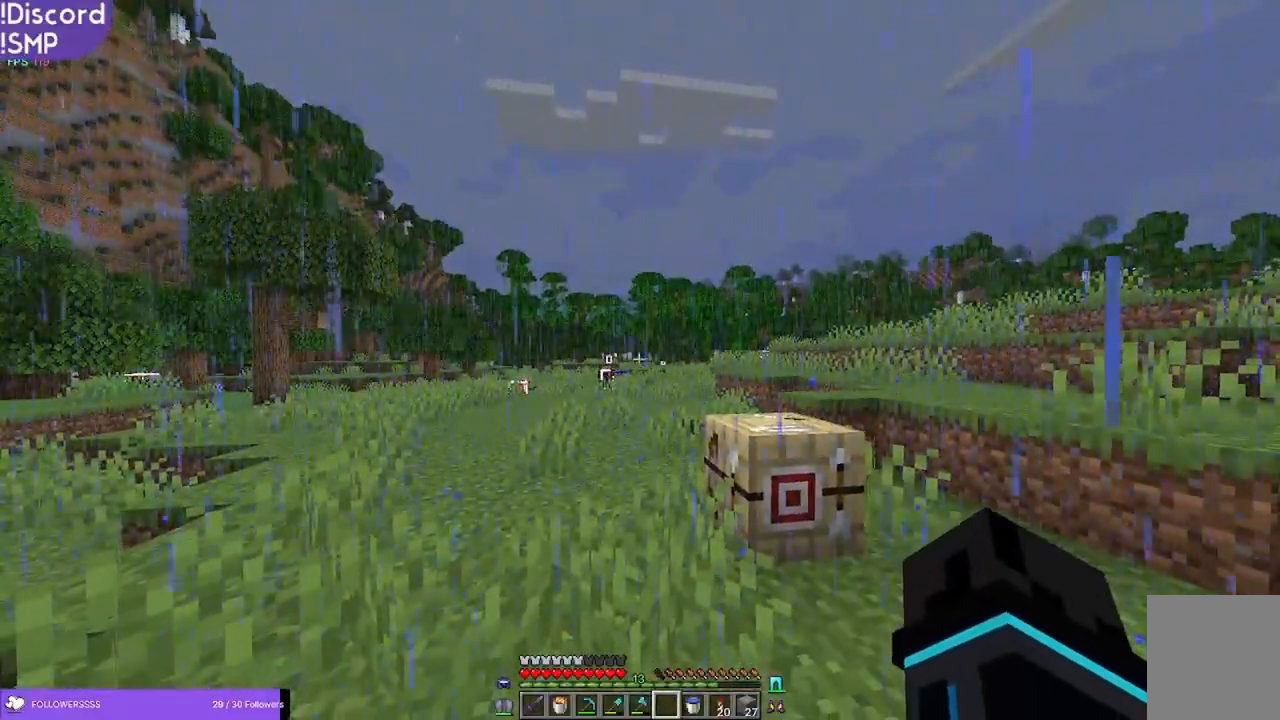
{"keys": [], "mouse": [], "events": []}
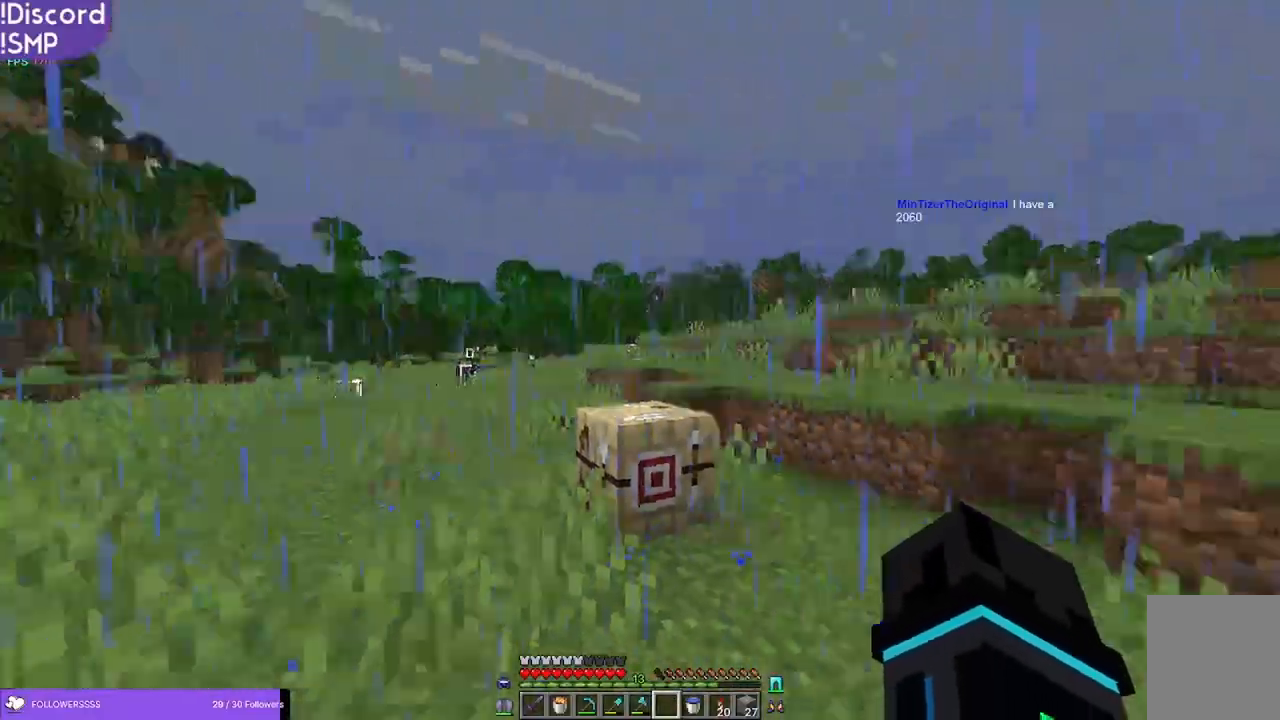
{"keys": [], "mouse": [], "events": []}
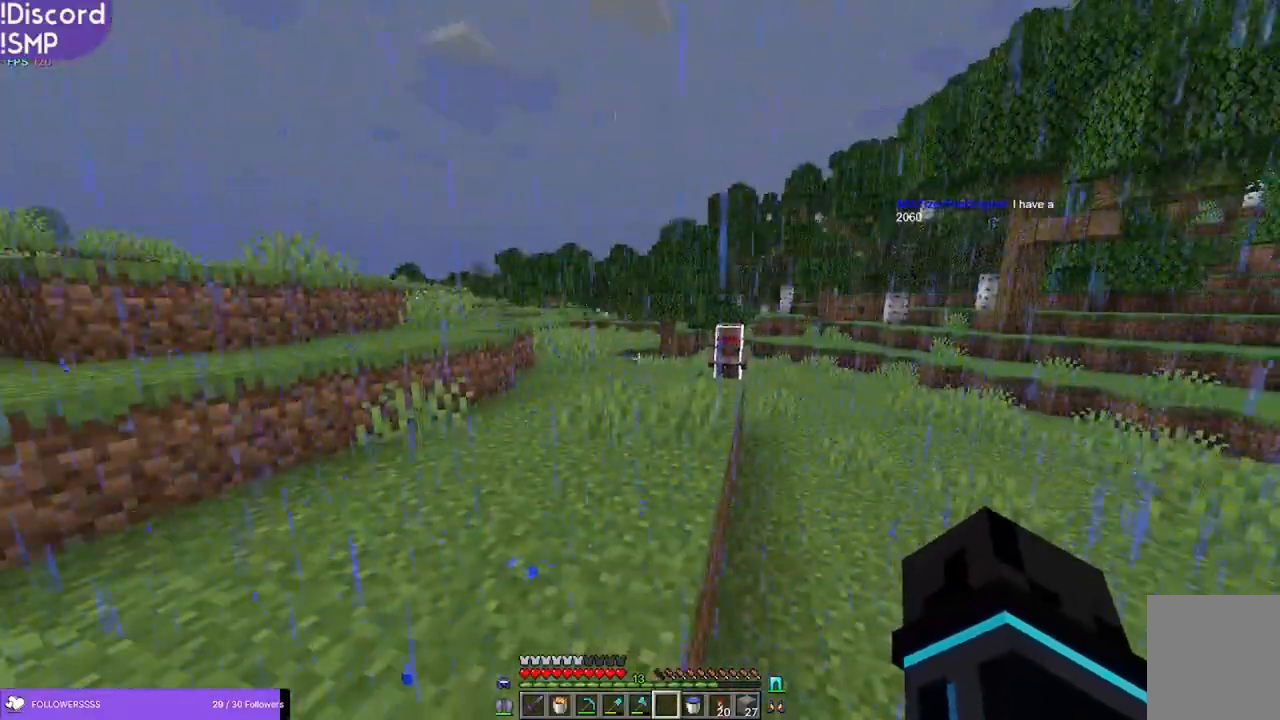
{"keys": [], "mouse": [], "events": []}
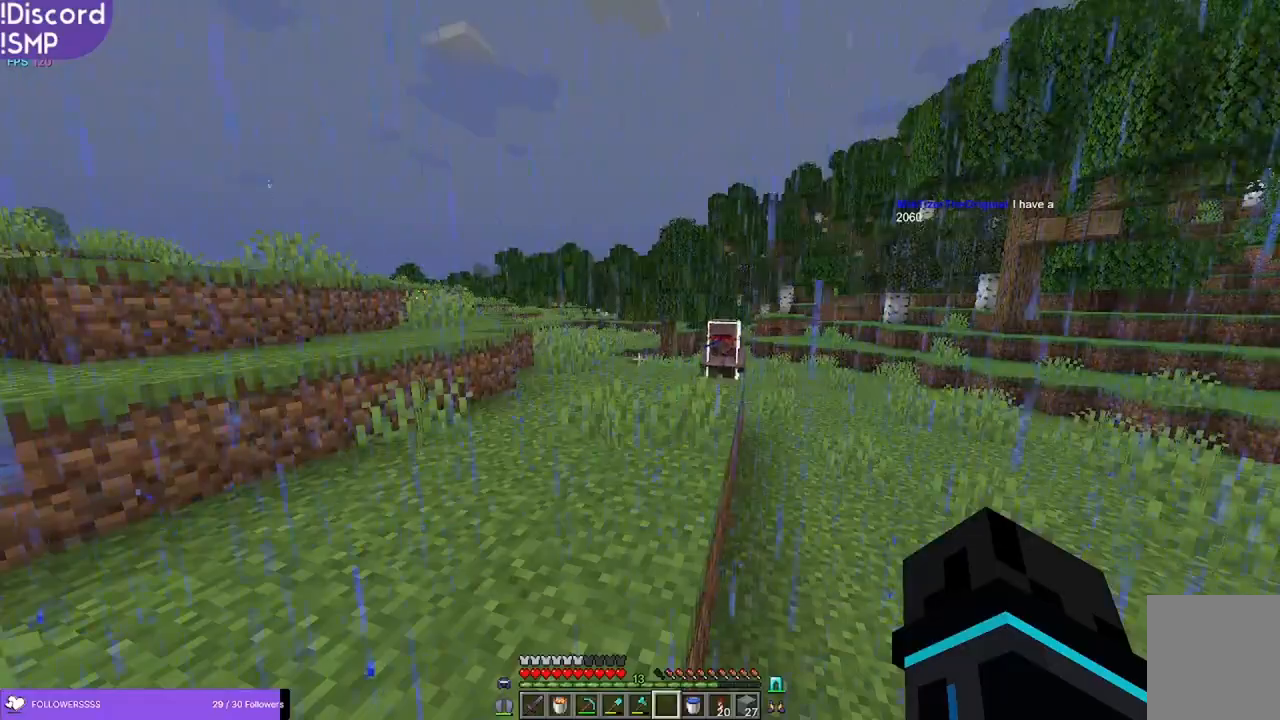
{"keys": [], "mouse": [], "events": []}
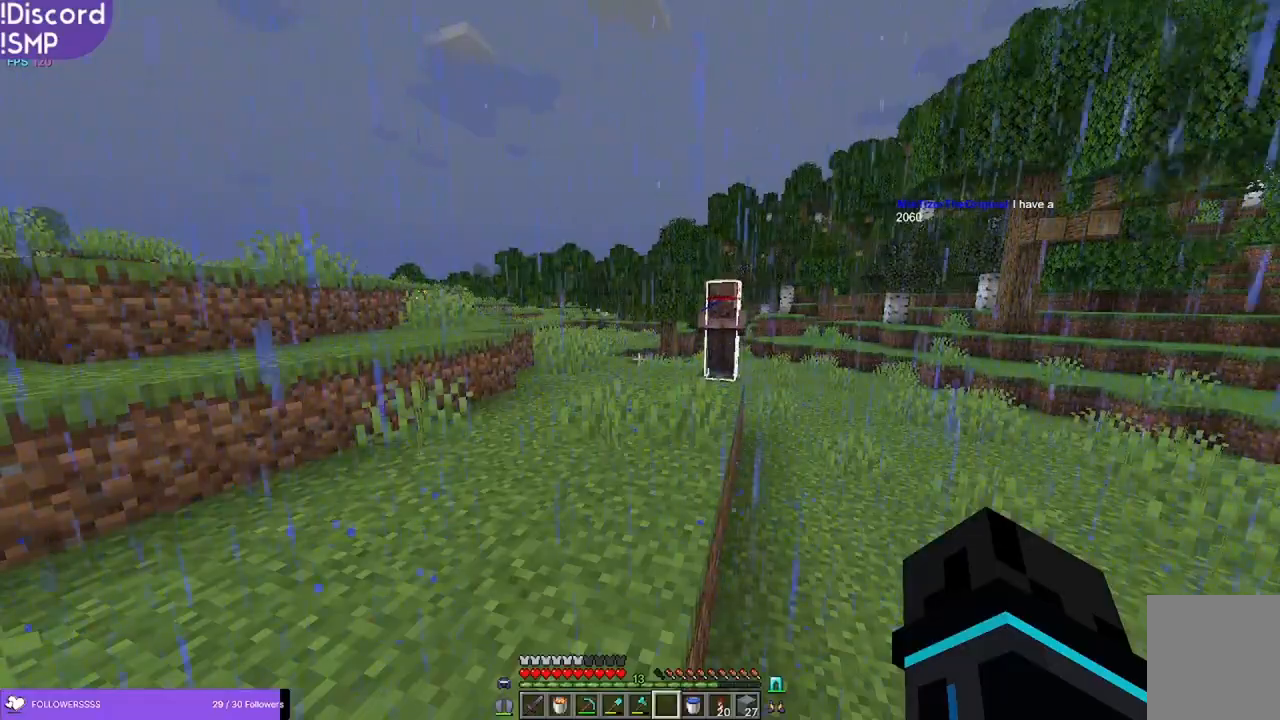
{"keys": [], "mouse": [], "events": []}